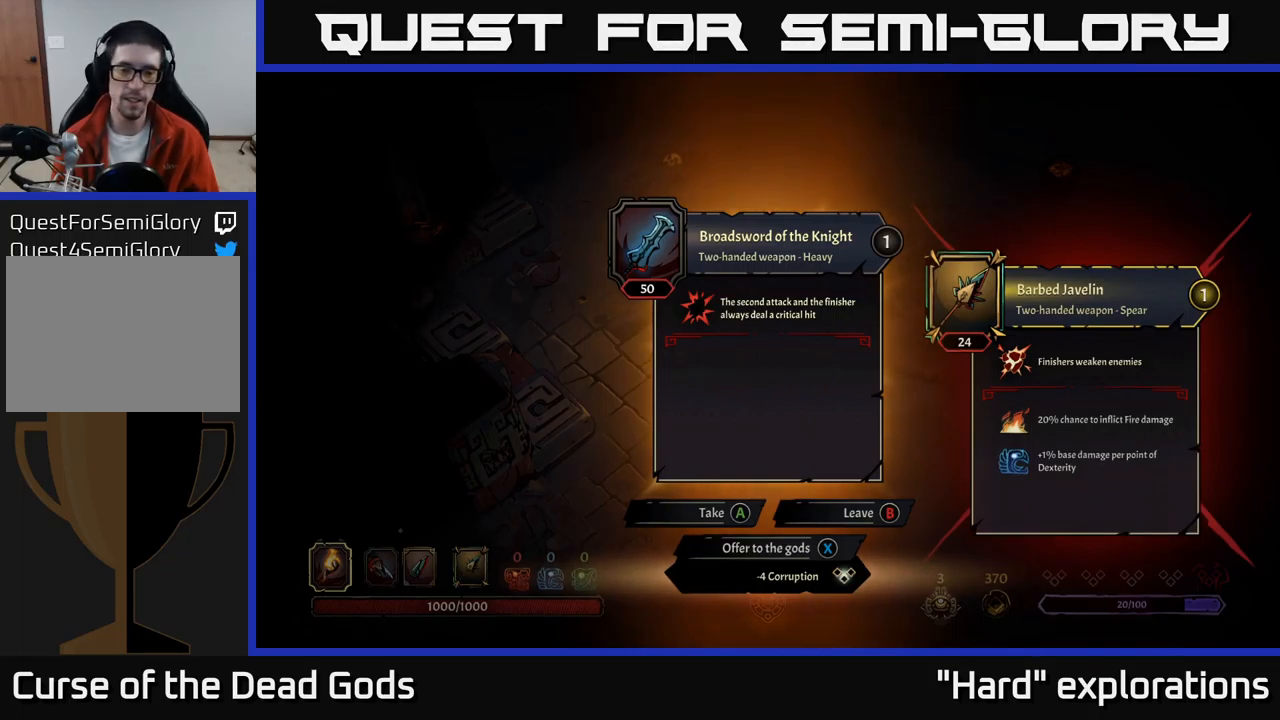
Gameplay with a controller (Xbox layout); each line is a JSON object with the inputs held at the frame after it. "events" lists button and stick changes between this image and that frame as [ms after this image, input, new state], when the widget could be followed in between.
{"buttons": [], "left_stick": "center", "right_stick": "center", "events": [[250, "X", "down"], [300, "X", "up"]]}
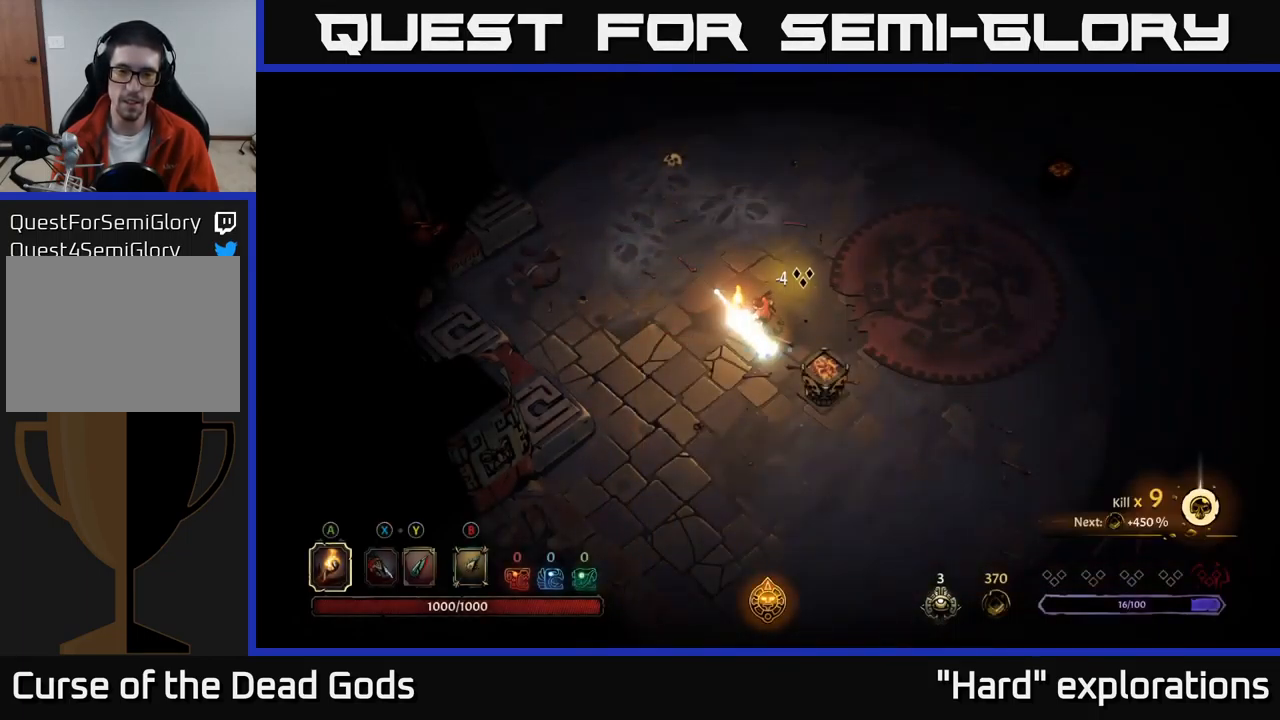
{"buttons": [], "left_stick": "up", "right_stick": "center", "events": [[67, "left_stick", "up"]]}
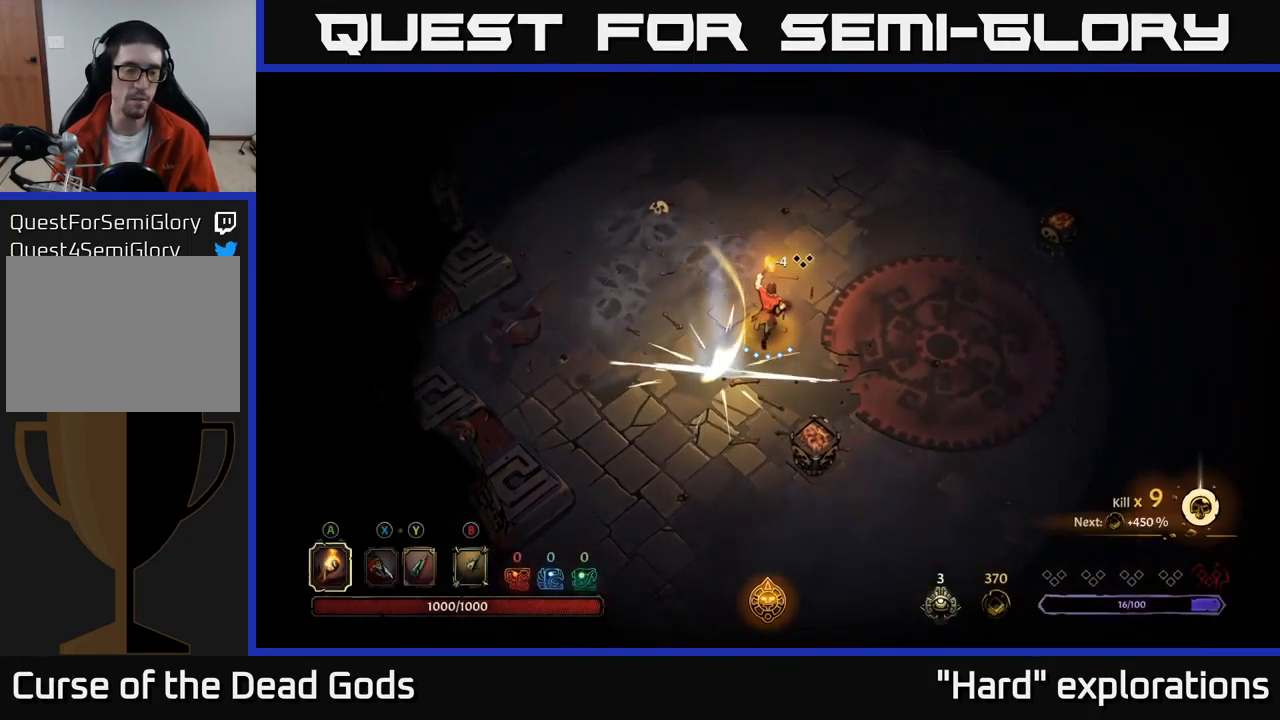
{"buttons": [], "left_stick": "up-left", "right_stick": "center", "events": [[366, "left_stick", "up-left"]]}
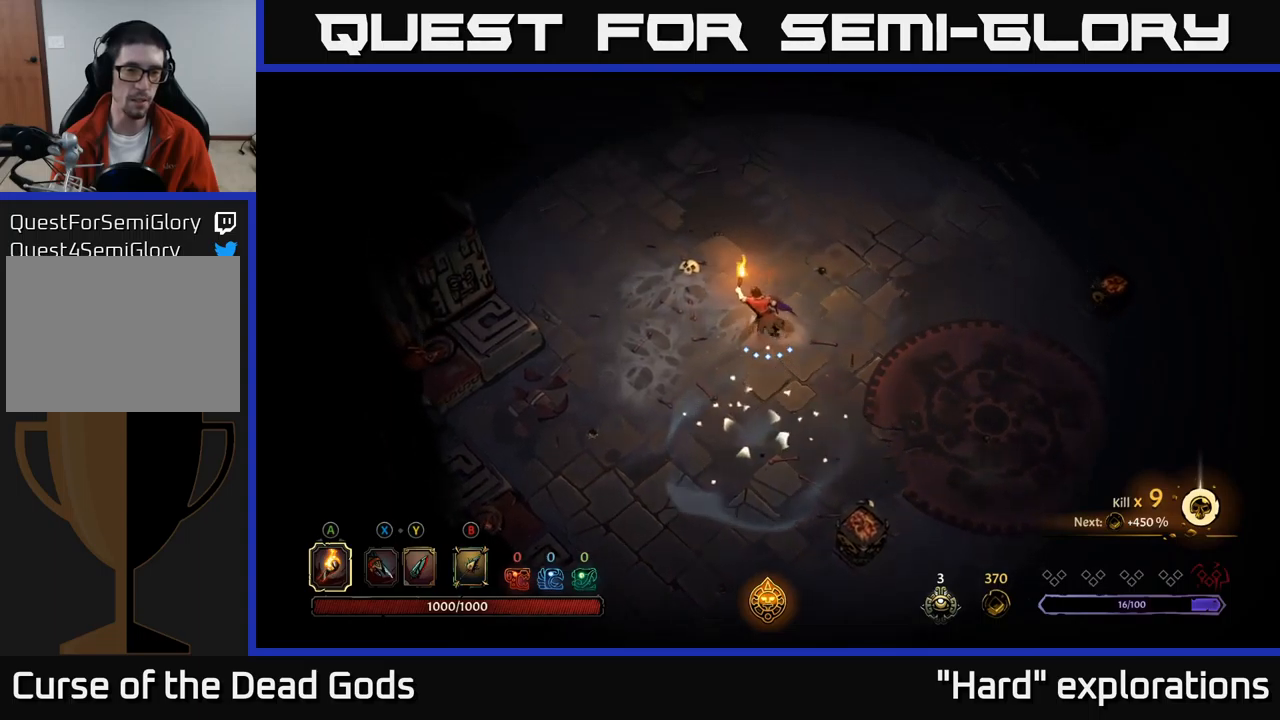
{"buttons": [], "left_stick": "up-left", "right_stick": "center", "events": []}
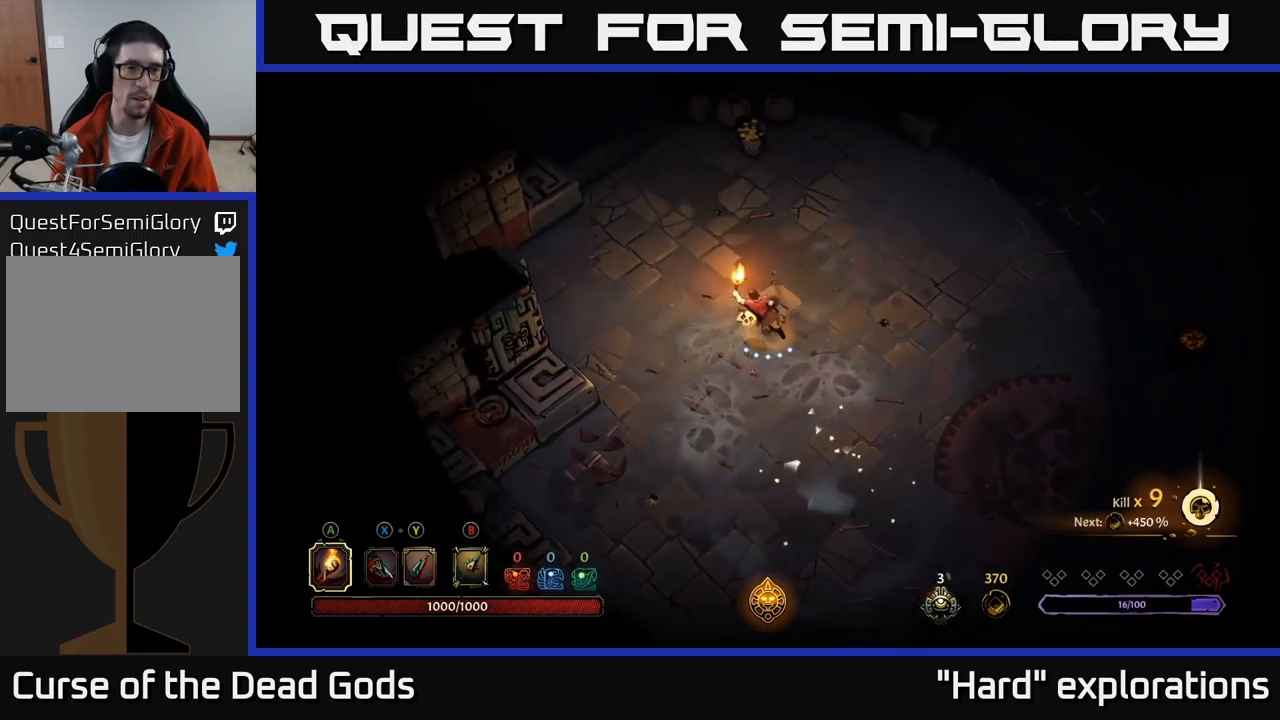
{"buttons": [], "left_stick": "up", "right_stick": "center", "events": [[100, "left_stick", "up"]]}
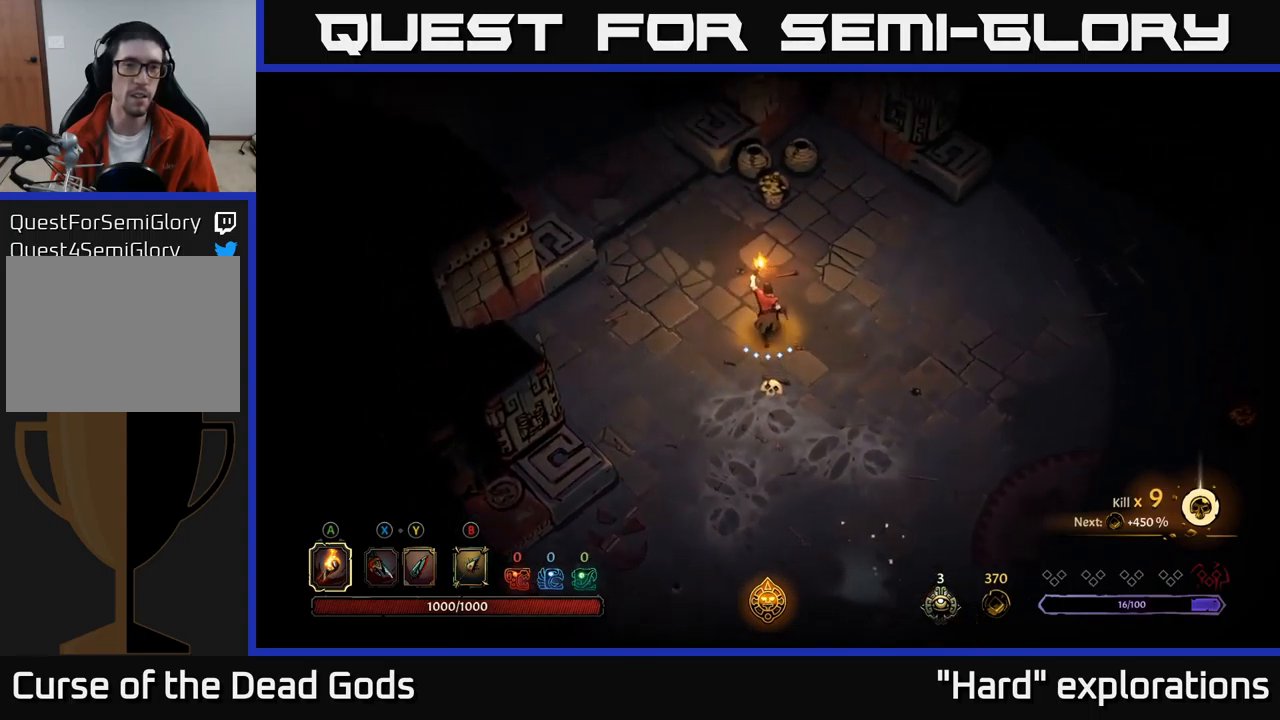
{"buttons": ["R2"], "left_stick": "up", "right_stick": "center", "events": [[500, "R2", "down"]]}
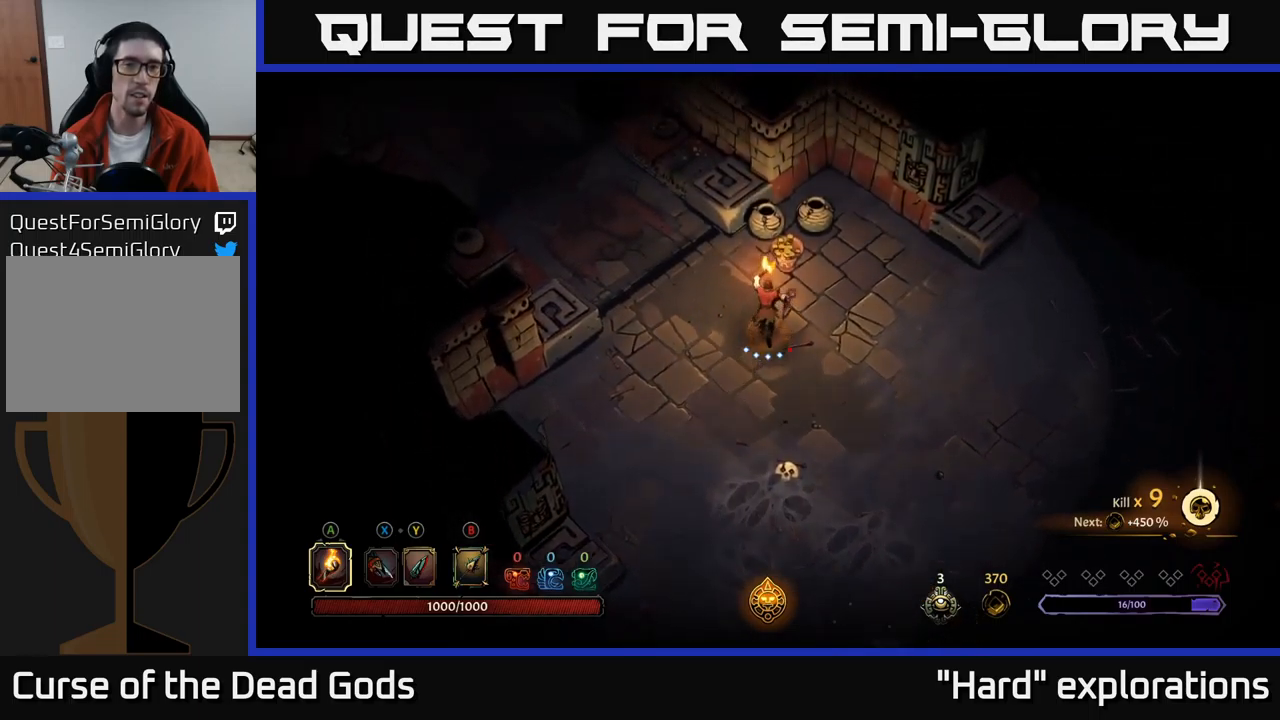
{"buttons": [], "left_stick": "right", "right_stick": "center", "events": [[117, "R2", "up"], [200, "left_stick", "up-right"], [300, "left_stick", "right"]]}
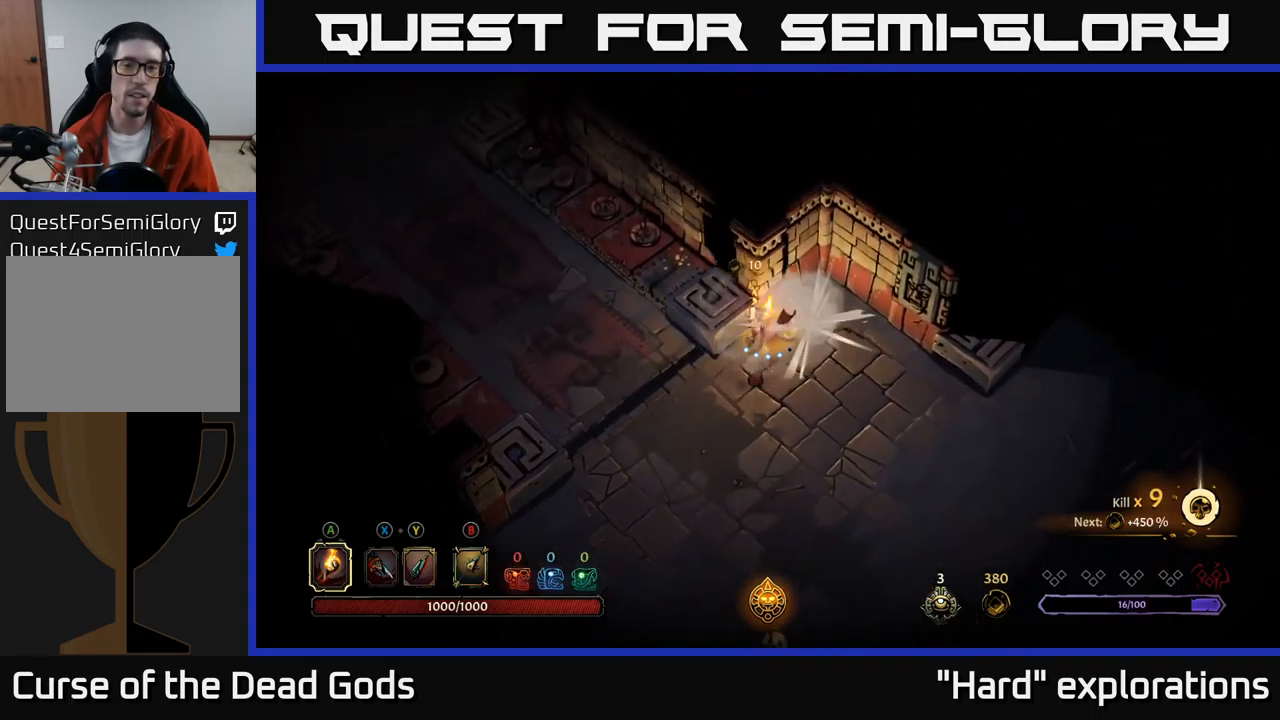
{"buttons": [], "left_stick": "right", "right_stick": "center", "events": []}
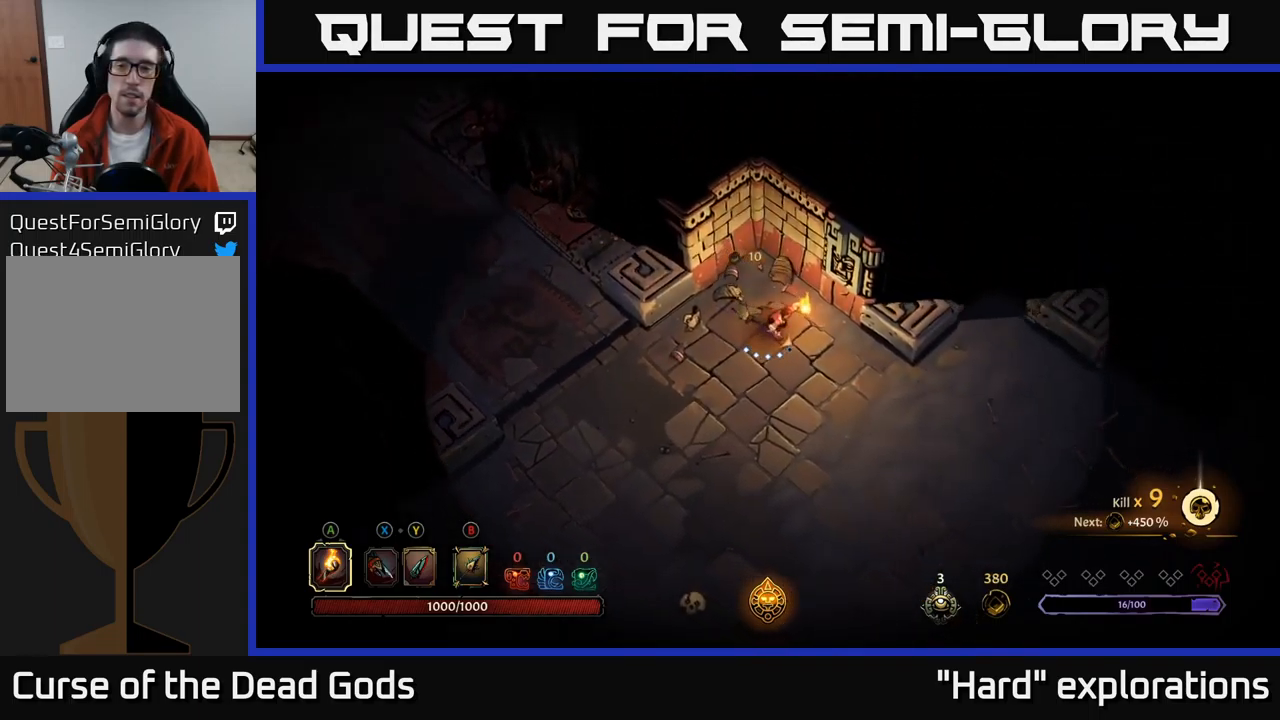
{"buttons": [], "left_stick": "right", "right_stick": "center", "events": [[100, "R2", "down"], [267, "R2", "up"]]}
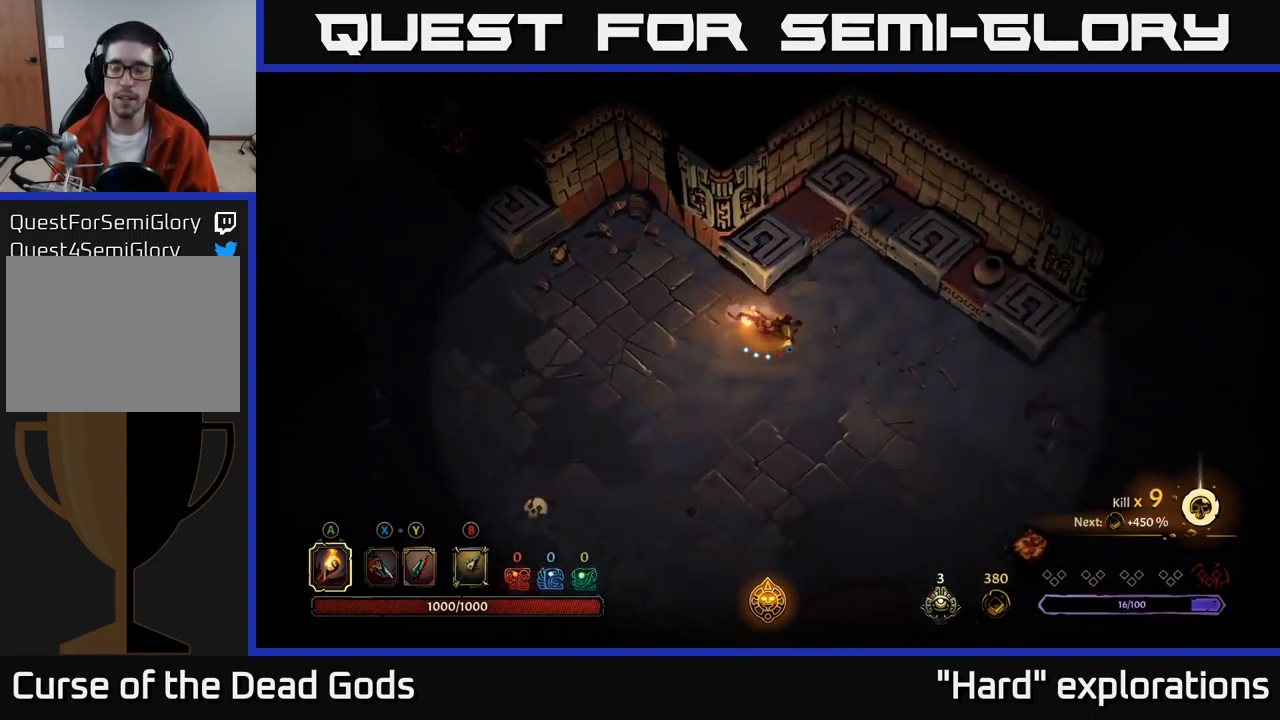
{"buttons": [], "left_stick": "down-right", "right_stick": "center", "events": [[50, "left_stick", "down-right"], [167, "R2", "down"], [334, "R2", "up"]]}
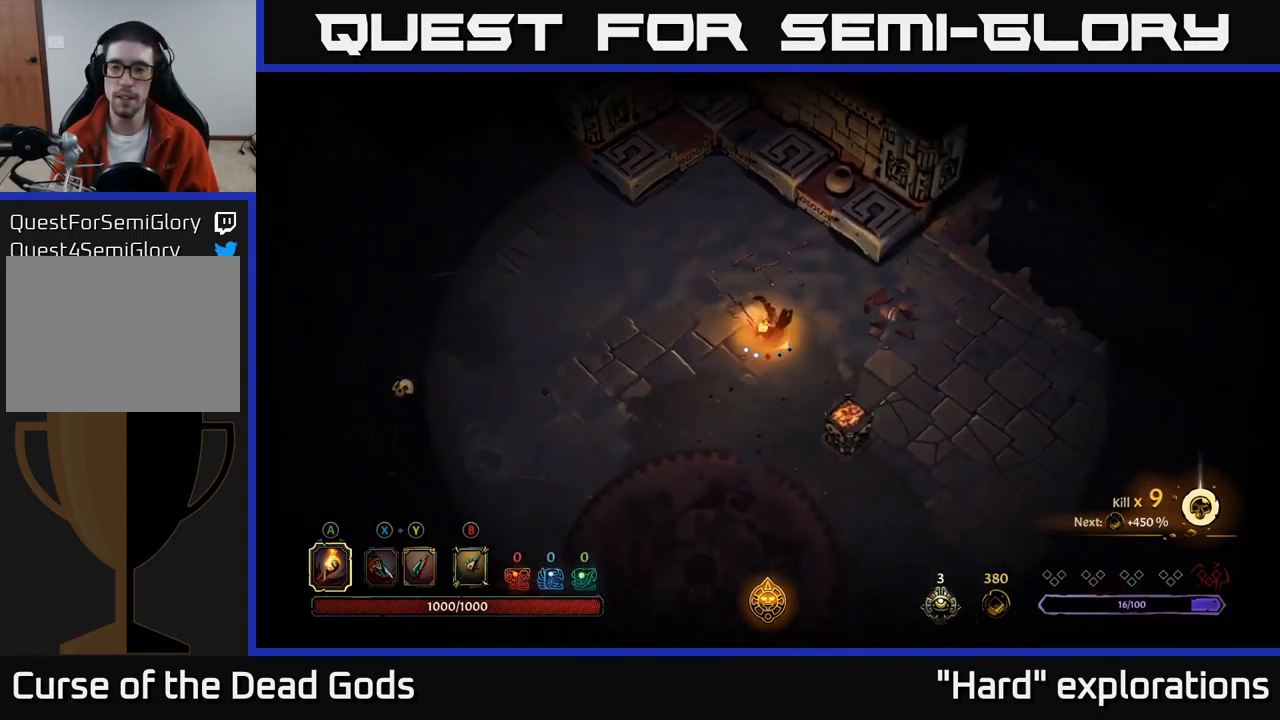
{"buttons": [], "left_stick": "right", "right_stick": "center", "events": [[34, "left_stick", "right"]]}
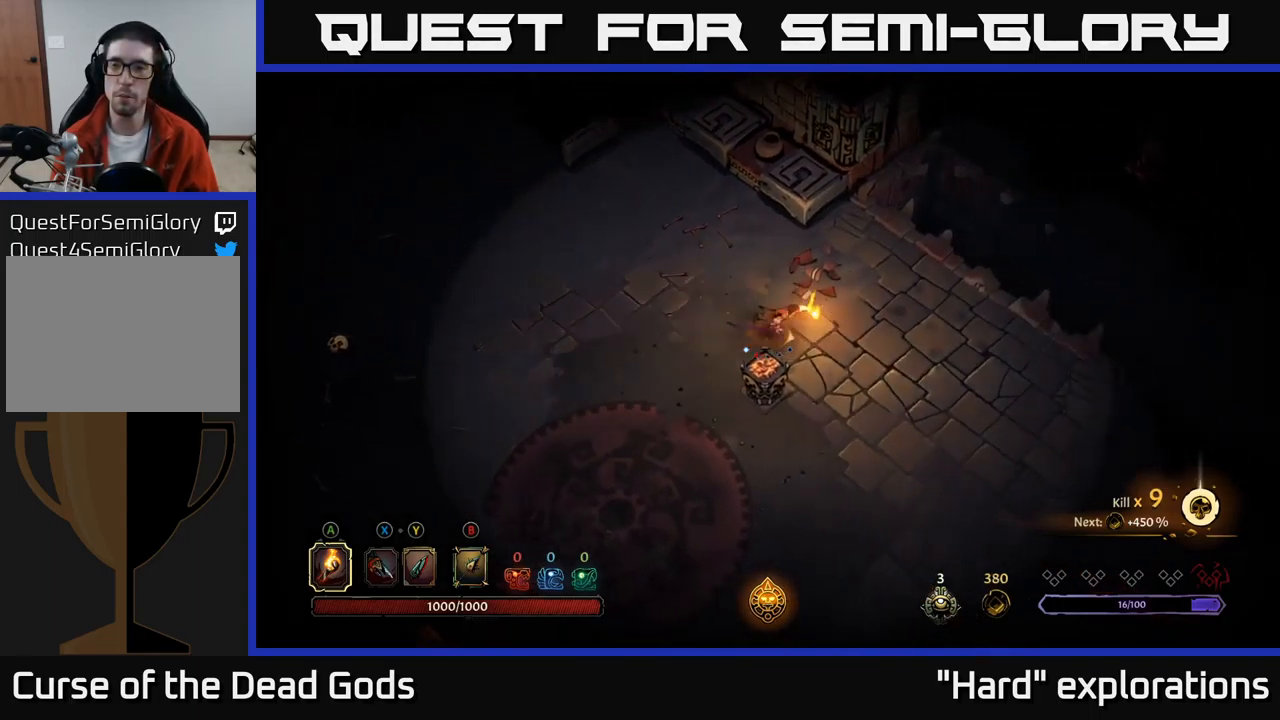
{"buttons": [], "left_stick": "center", "right_stick": "center", "events": [[17, "R2", "down"], [167, "R2", "up"], [417, "left_stick", "center"]]}
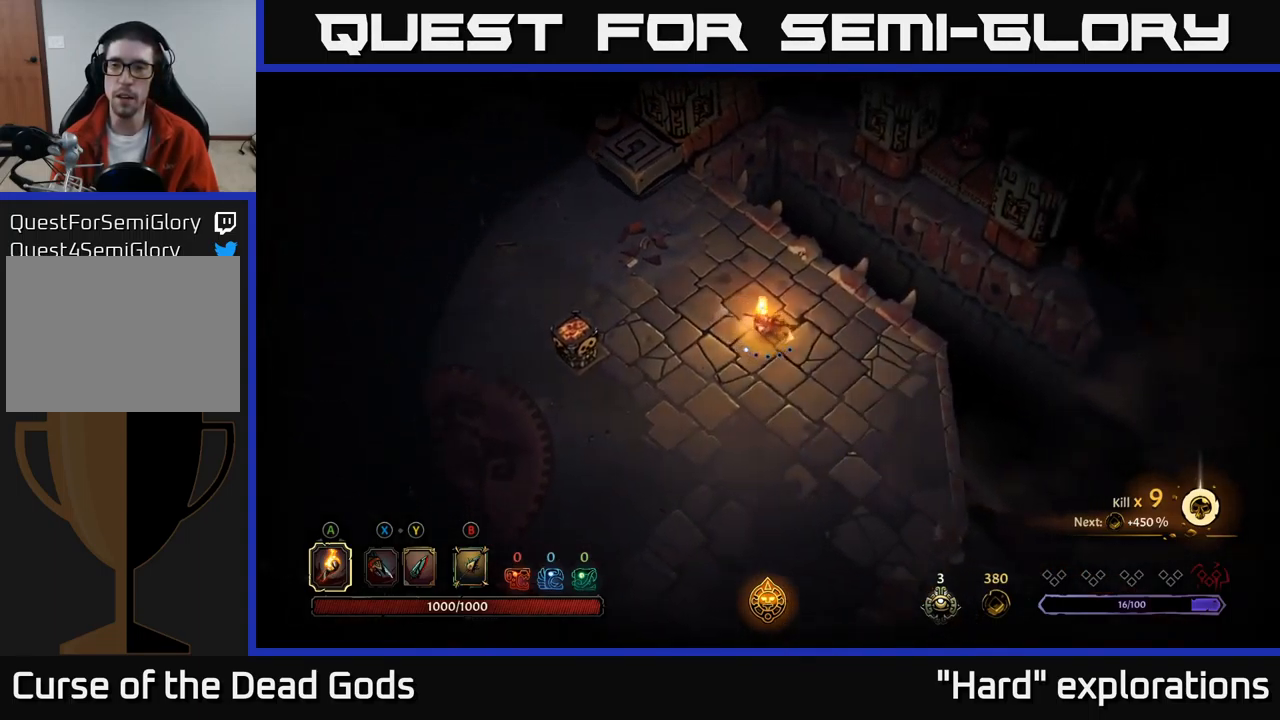
{"buttons": [], "left_stick": "down-left", "right_stick": "center", "events": [[84, "left_stick", "down-right"], [150, "left_stick", "down"], [401, "left_stick", "down-left"]]}
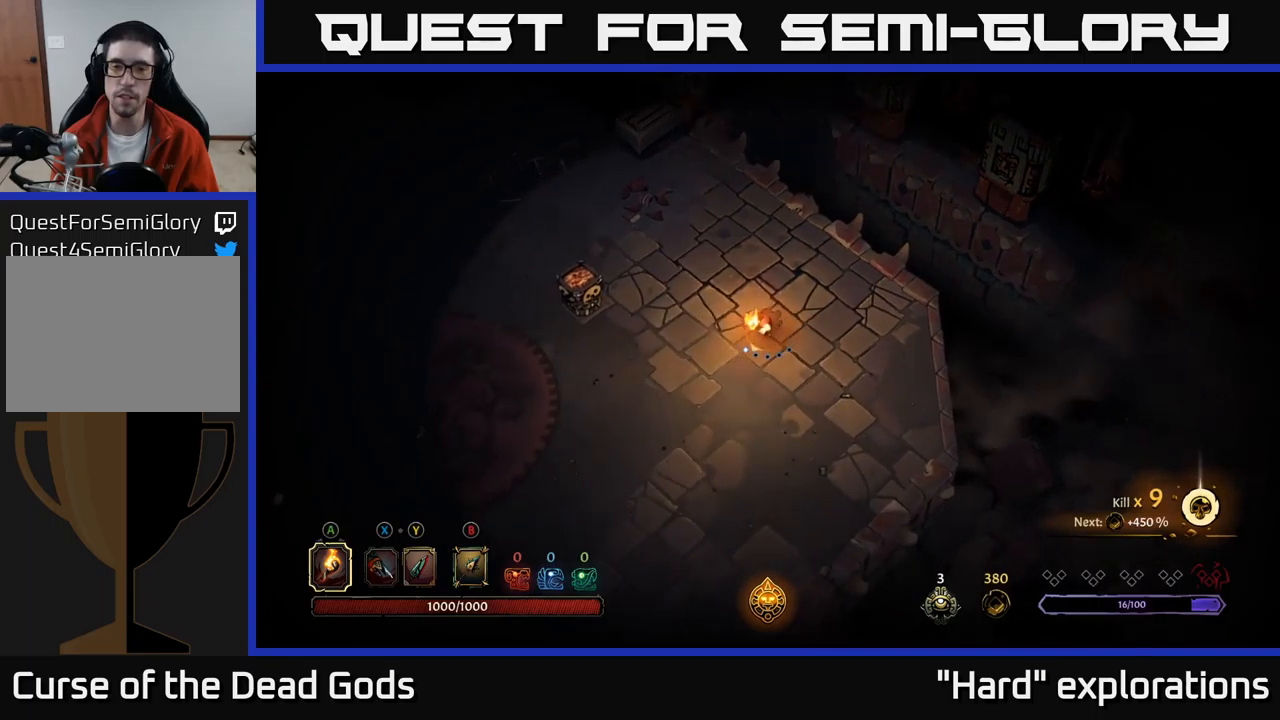
{"buttons": [], "left_stick": "left", "right_stick": "center", "events": [[83, "left_stick", "left"]]}
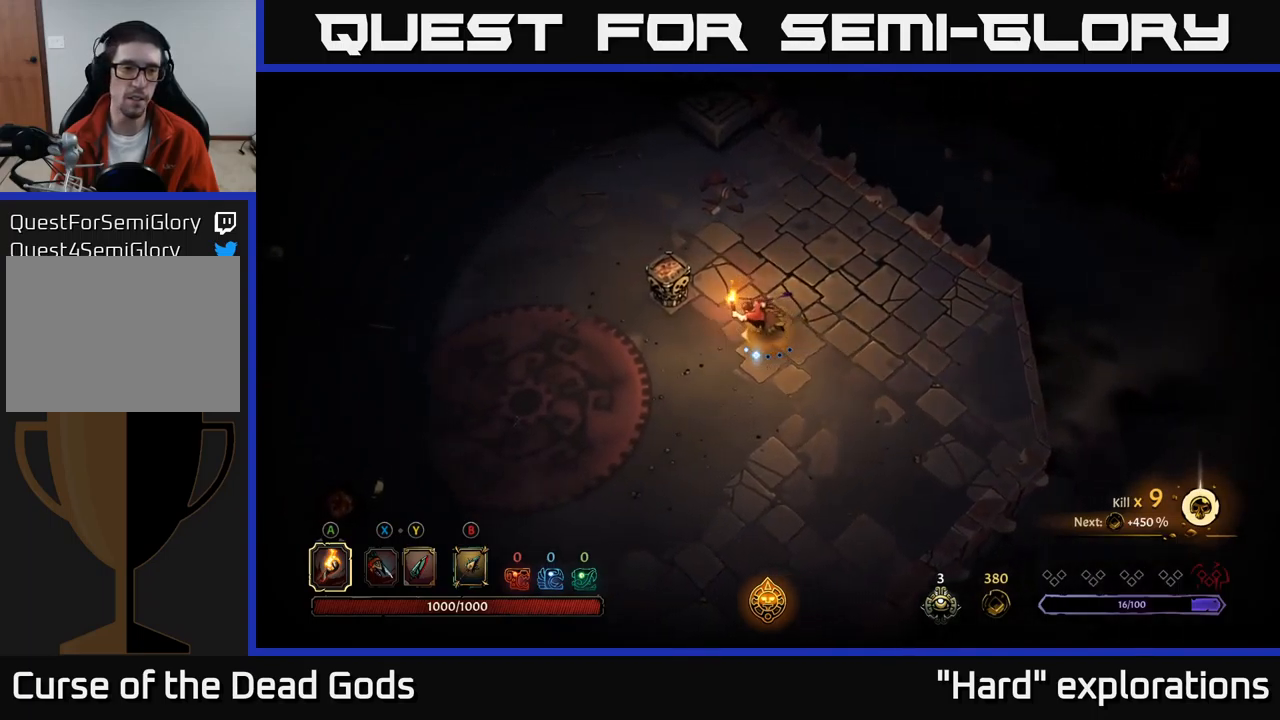
{"buttons": [], "left_stick": "center", "right_stick": "center", "events": [[250, "A", "down"], [367, "A", "up"], [433, "left_stick", "center"]]}
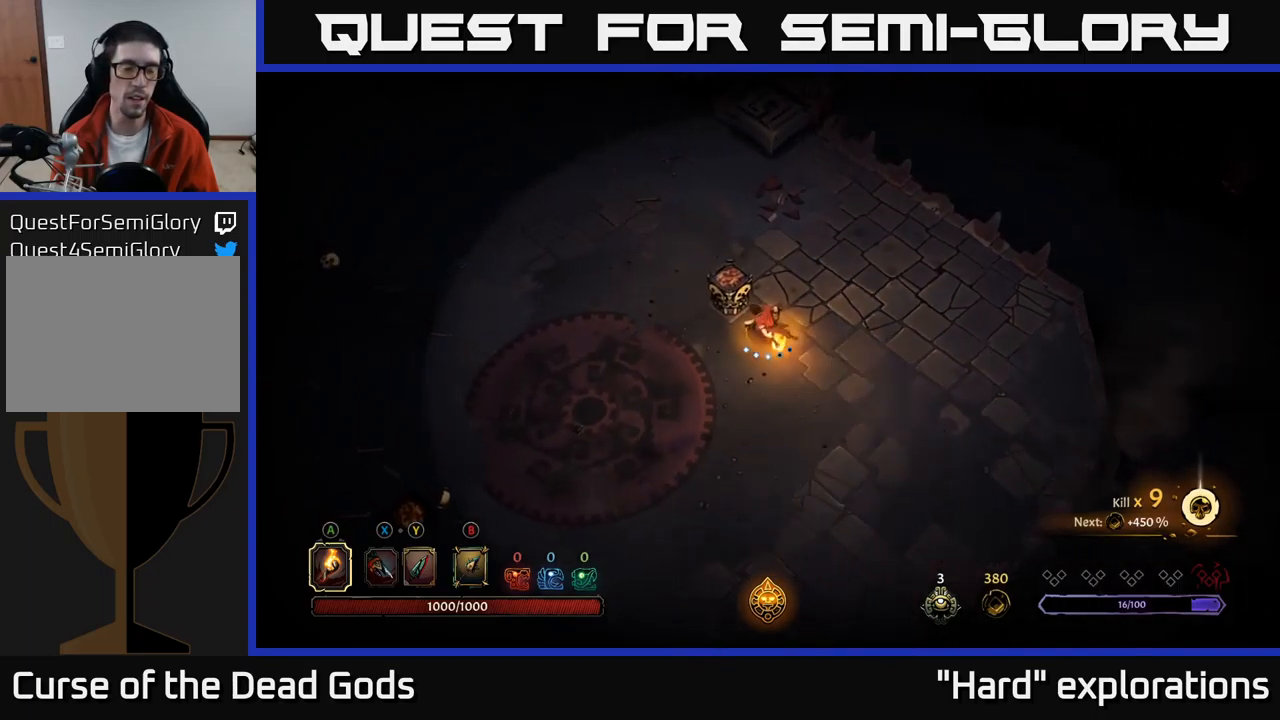
{"buttons": [], "left_stick": "left", "right_stick": "center", "events": [[100, "left_stick", "left"]]}
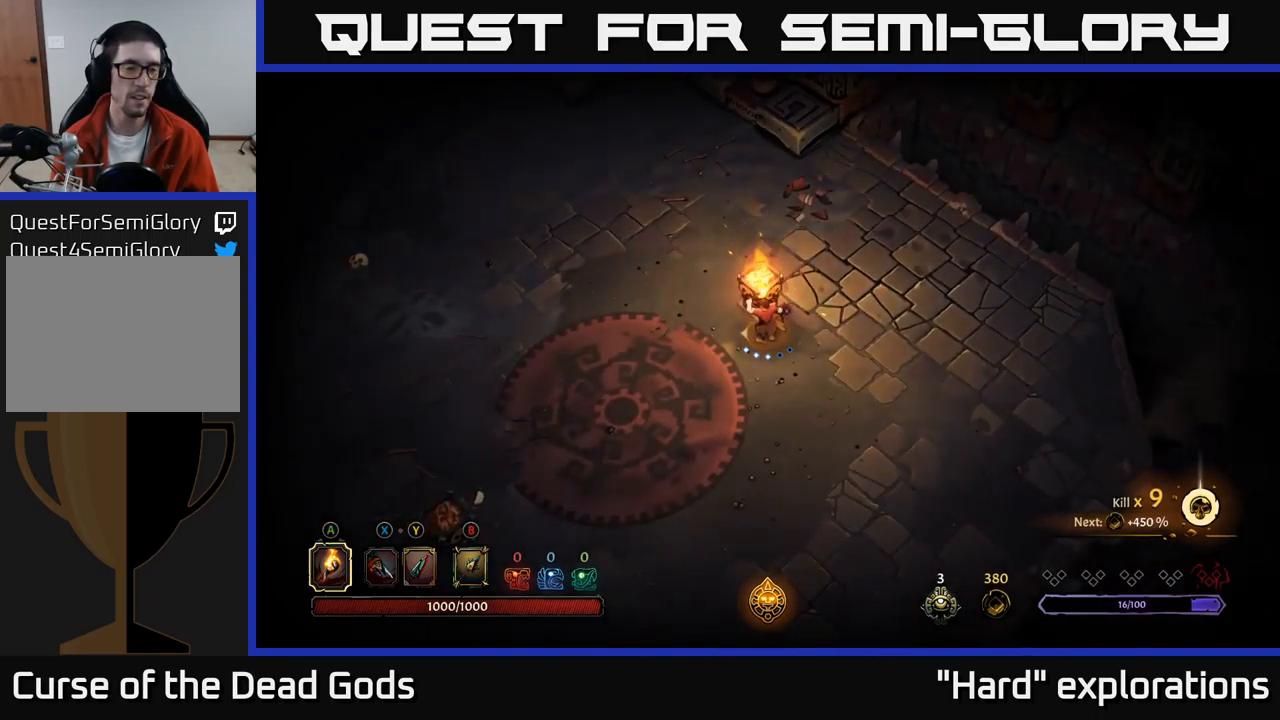
{"buttons": [], "left_stick": "left", "right_stick": "center", "events": []}
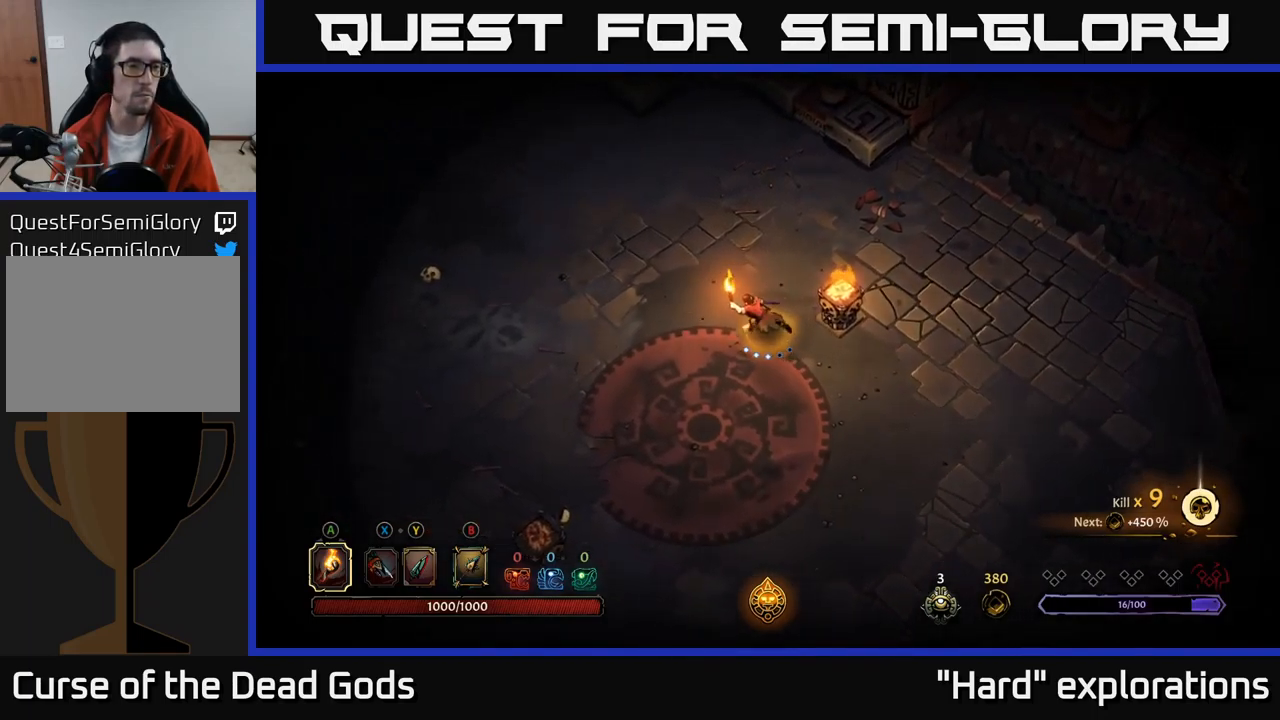
{"buttons": [], "left_stick": "left", "right_stick": "center", "events": []}
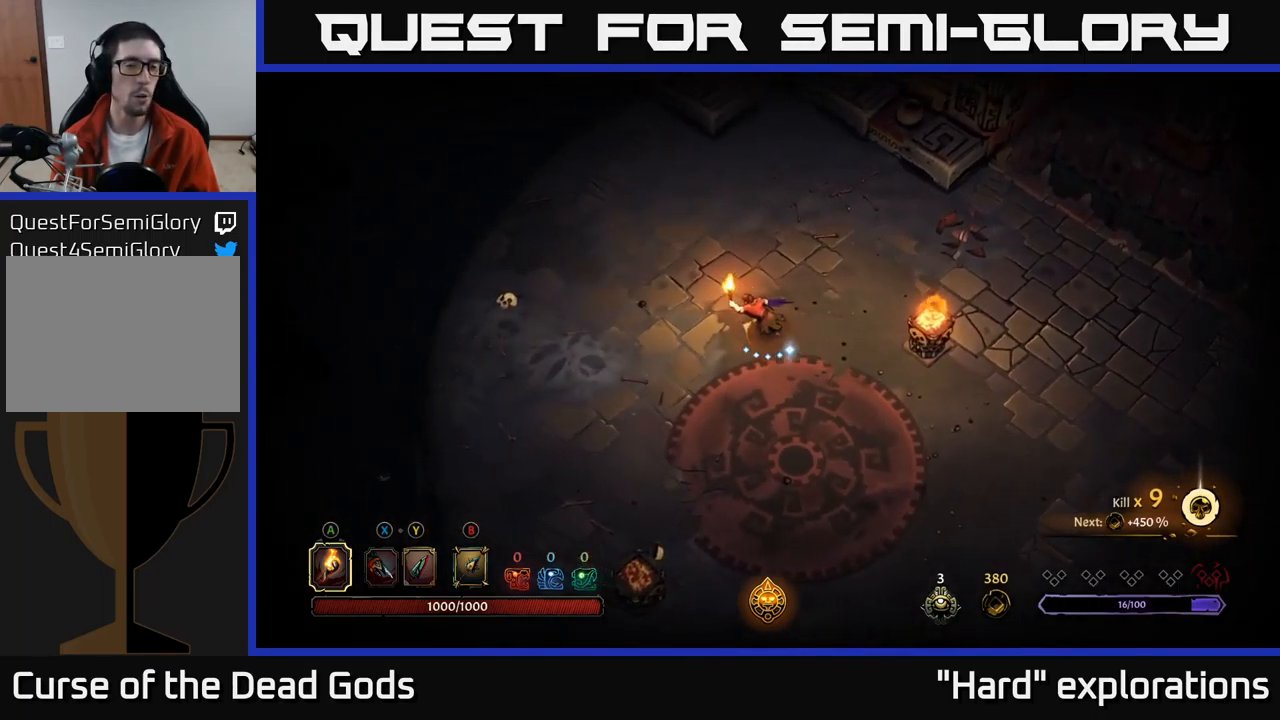
{"buttons": ["R2"], "left_stick": "up-left", "right_stick": "center", "events": [[300, "left_stick", "up-left"], [400, "R2", "down"]]}
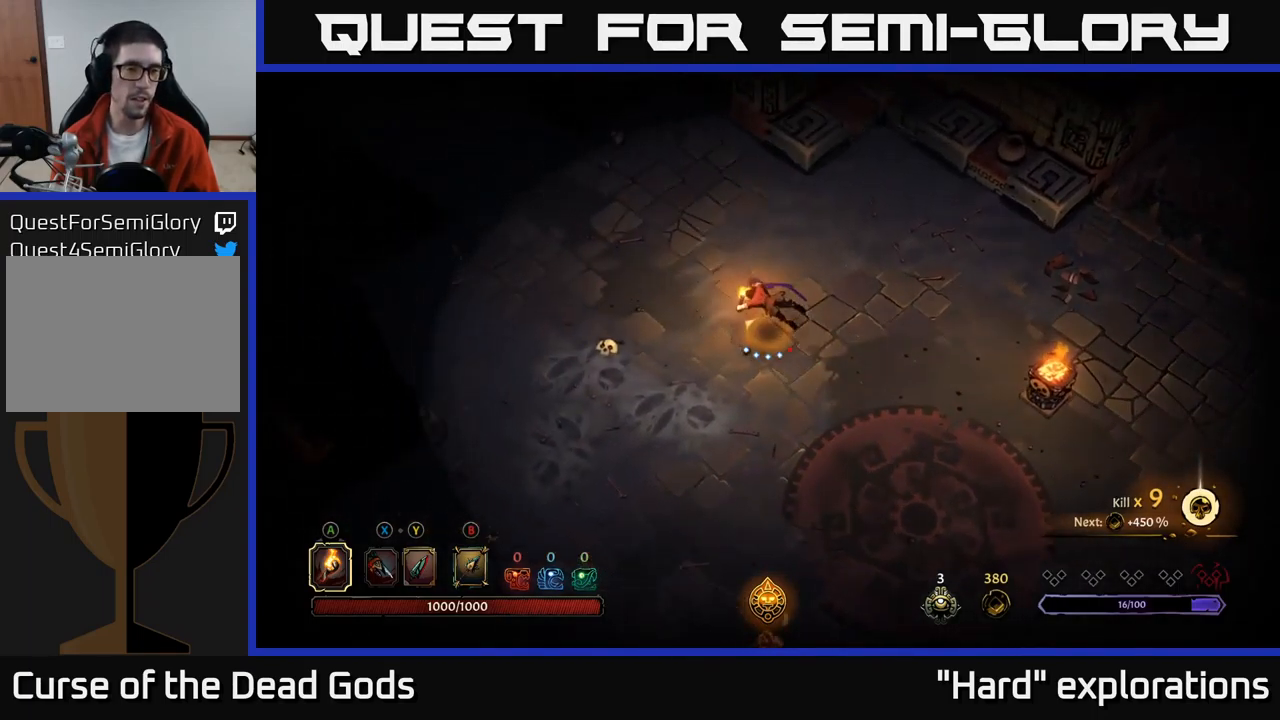
{"buttons": [], "left_stick": "up-left", "right_stick": "center", "events": [[33, "left_stick", "left"], [67, "R2", "up"], [500, "left_stick", "up-left"]]}
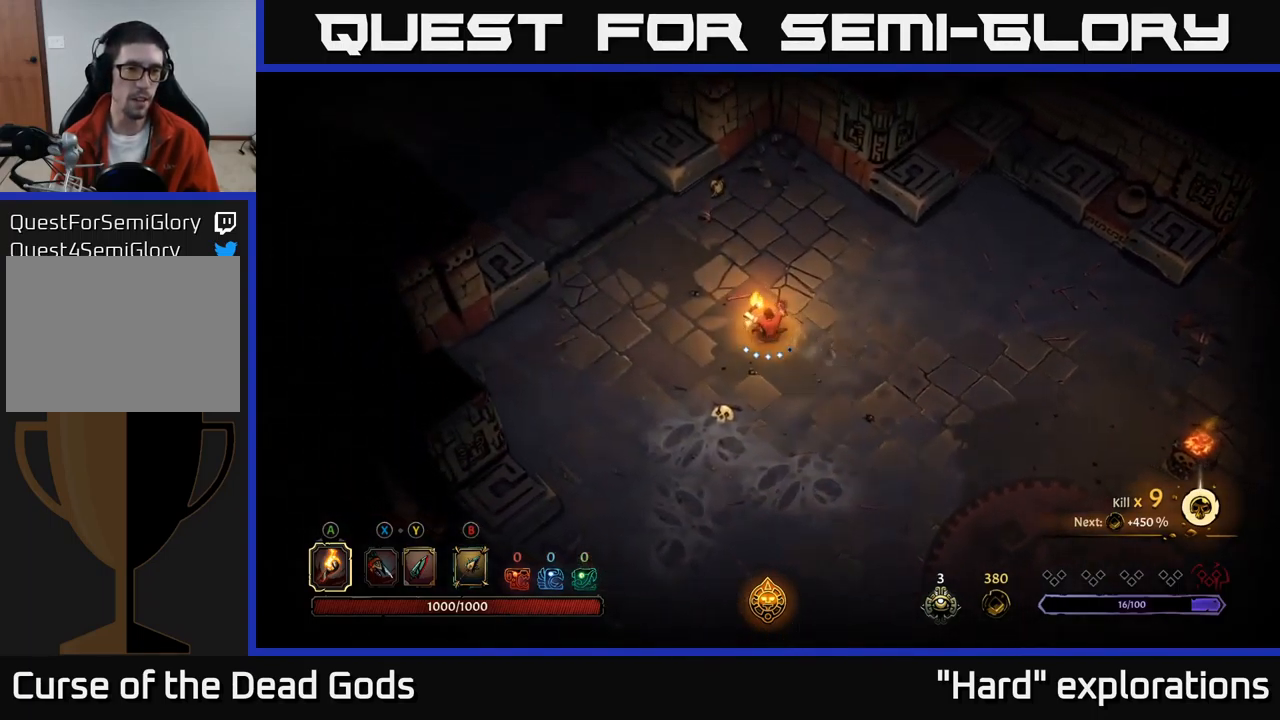
{"buttons": [], "left_stick": "up-left", "right_stick": "center", "events": []}
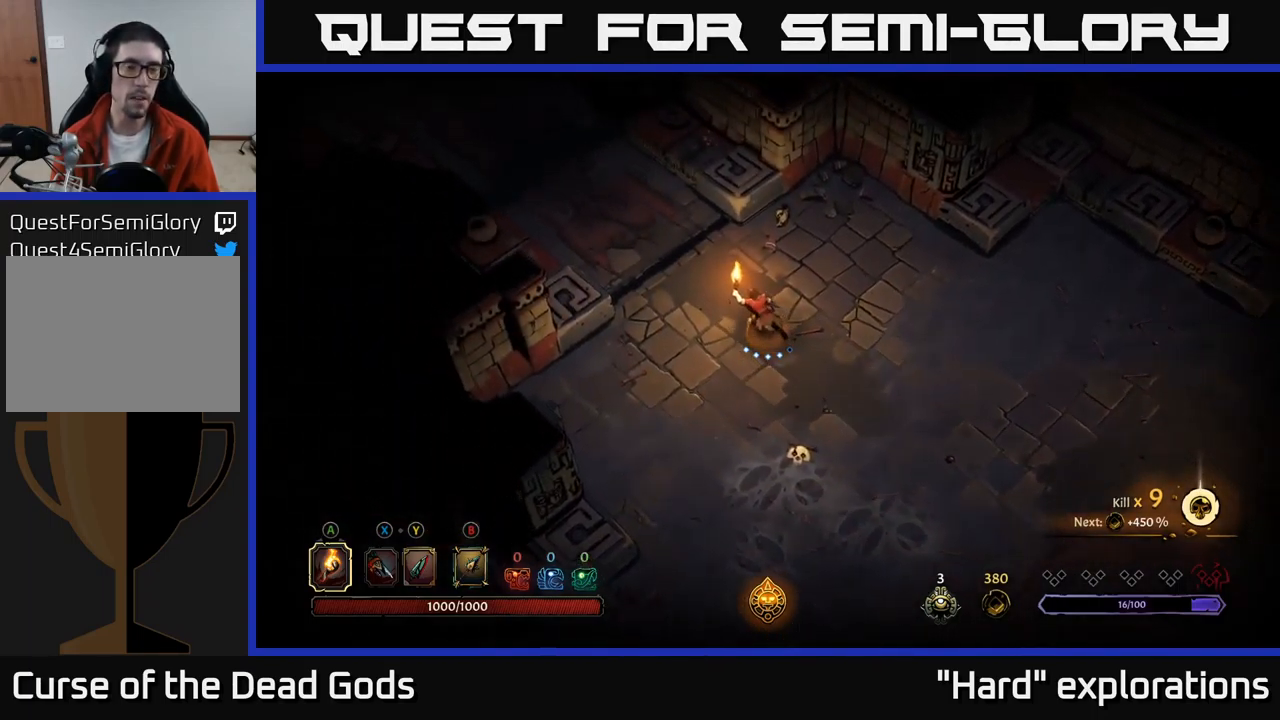
{"buttons": [], "left_stick": "up-left", "right_stick": "center", "events": []}
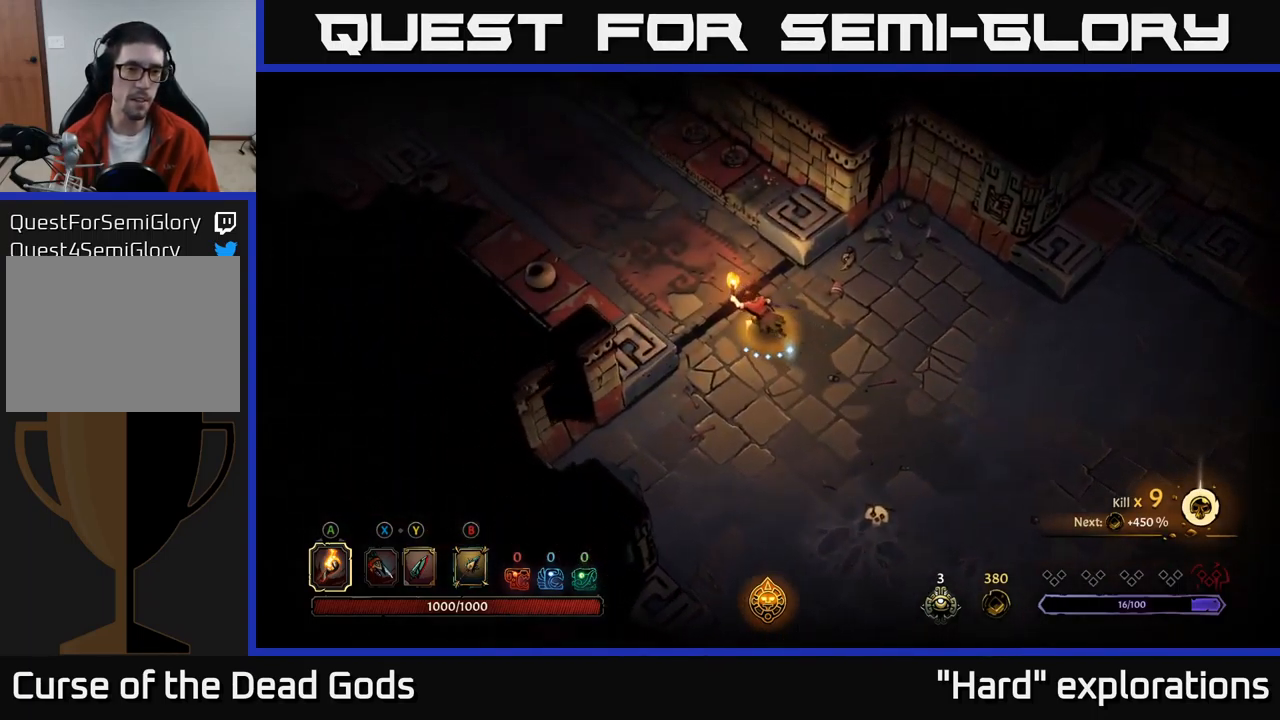
{"buttons": [], "left_stick": "up-left", "right_stick": "center", "events": []}